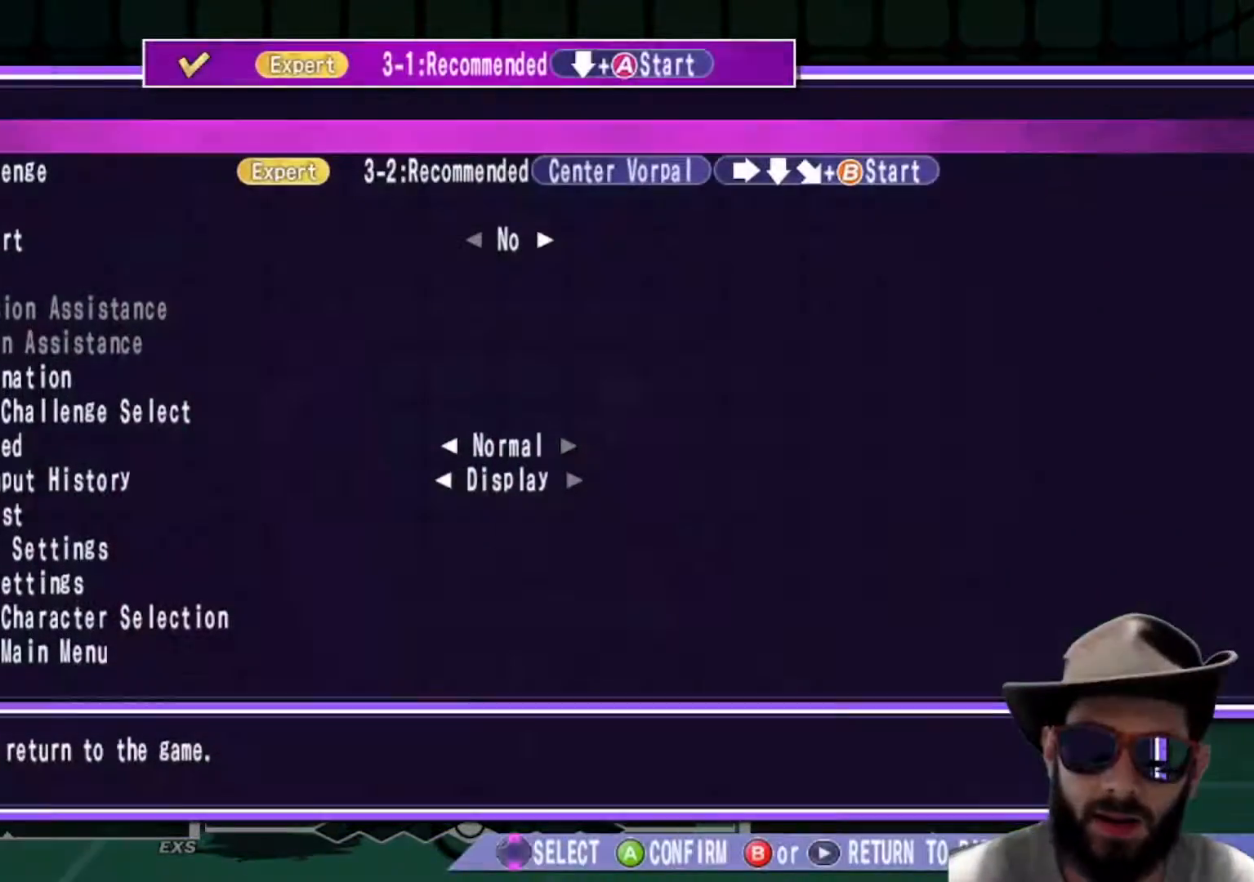
Gameplay with a controller (arcade stick); each line is a JSON object with the inputs held at the frame after it. "events" lists button and stick changes between this image and that frame as [ms after this image, input, new state], when the widget could be followed in between. Not read: L3 R2 R3.
{"buttons": [], "left_stick": "center", "events": [[334, "left_stick", "down"], [384, "left_stick", "center"]]}
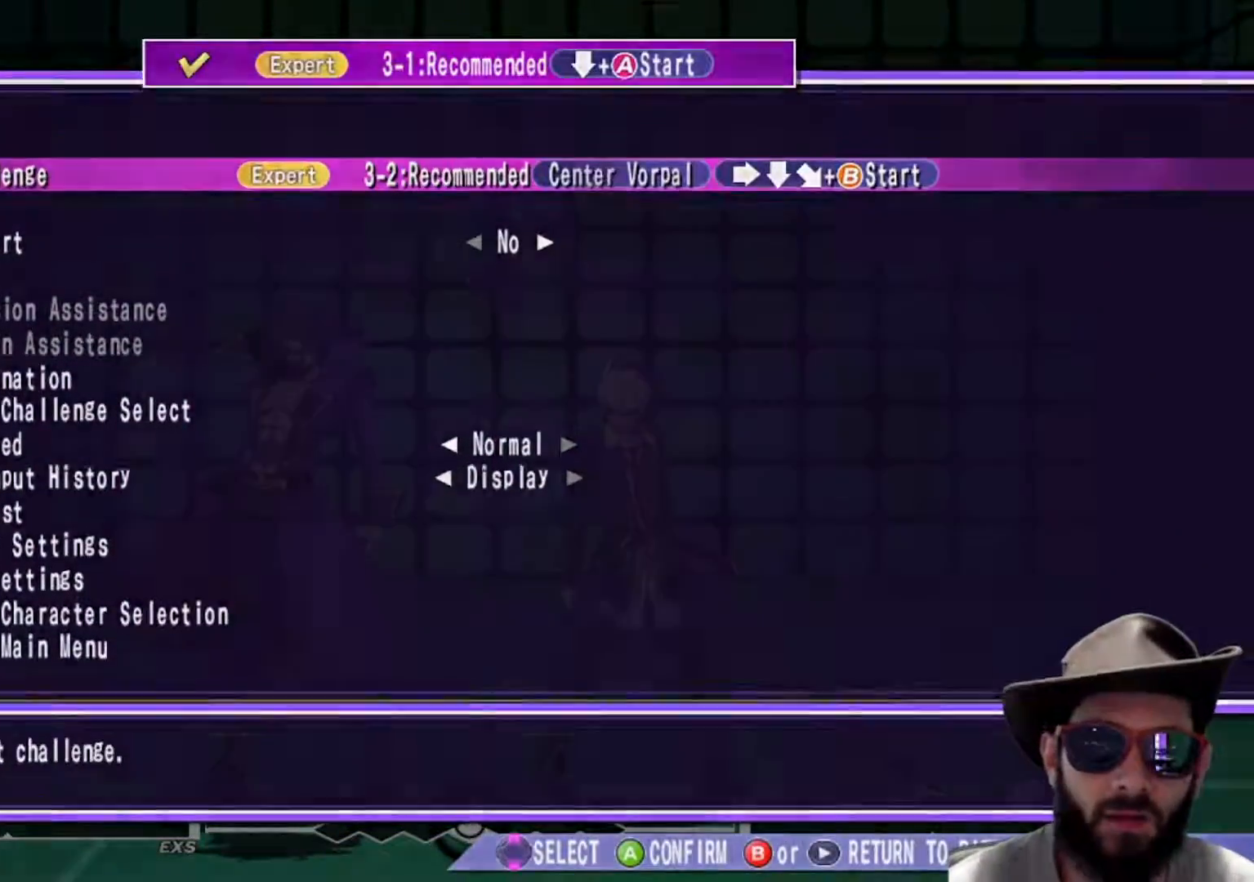
{"buttons": [], "left_stick": "center", "events": []}
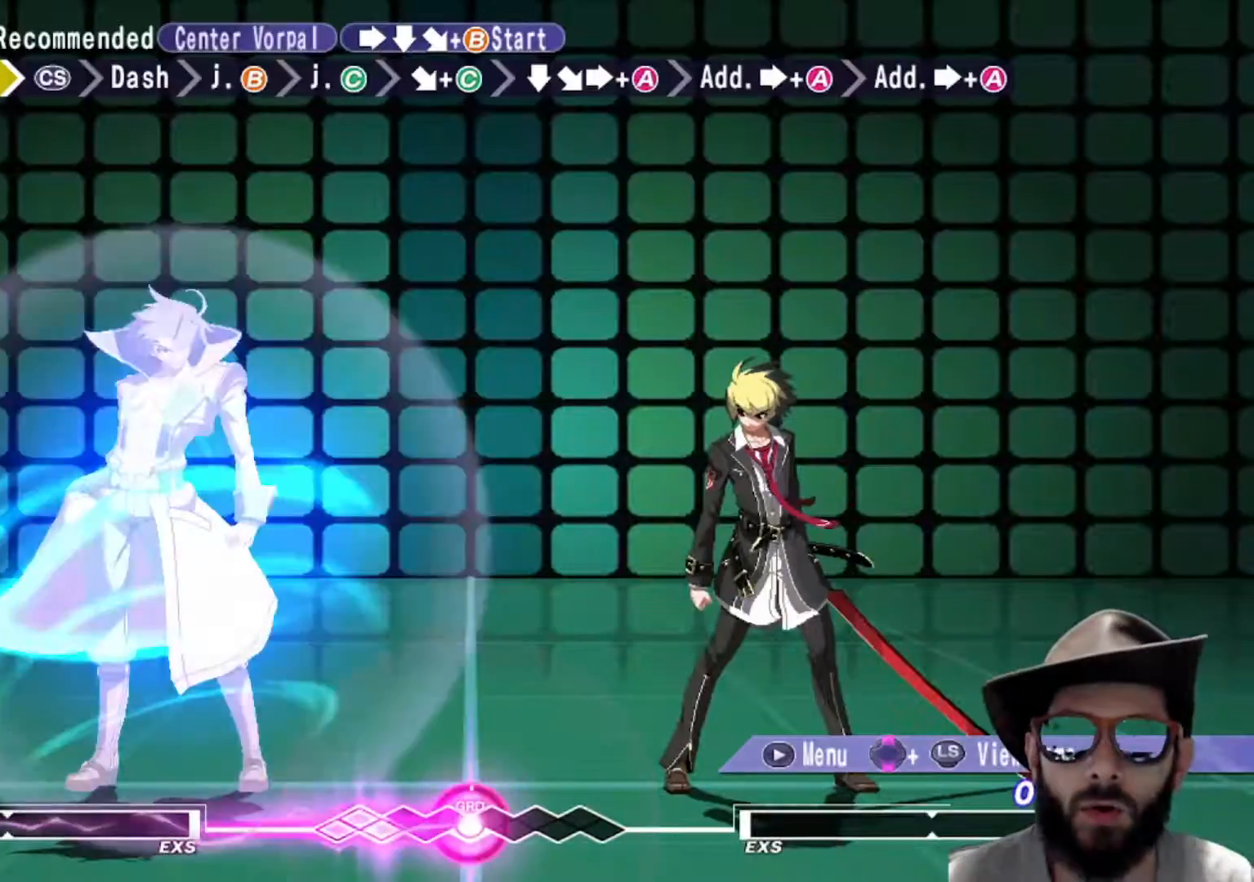
{"buttons": [], "left_stick": "center", "events": []}
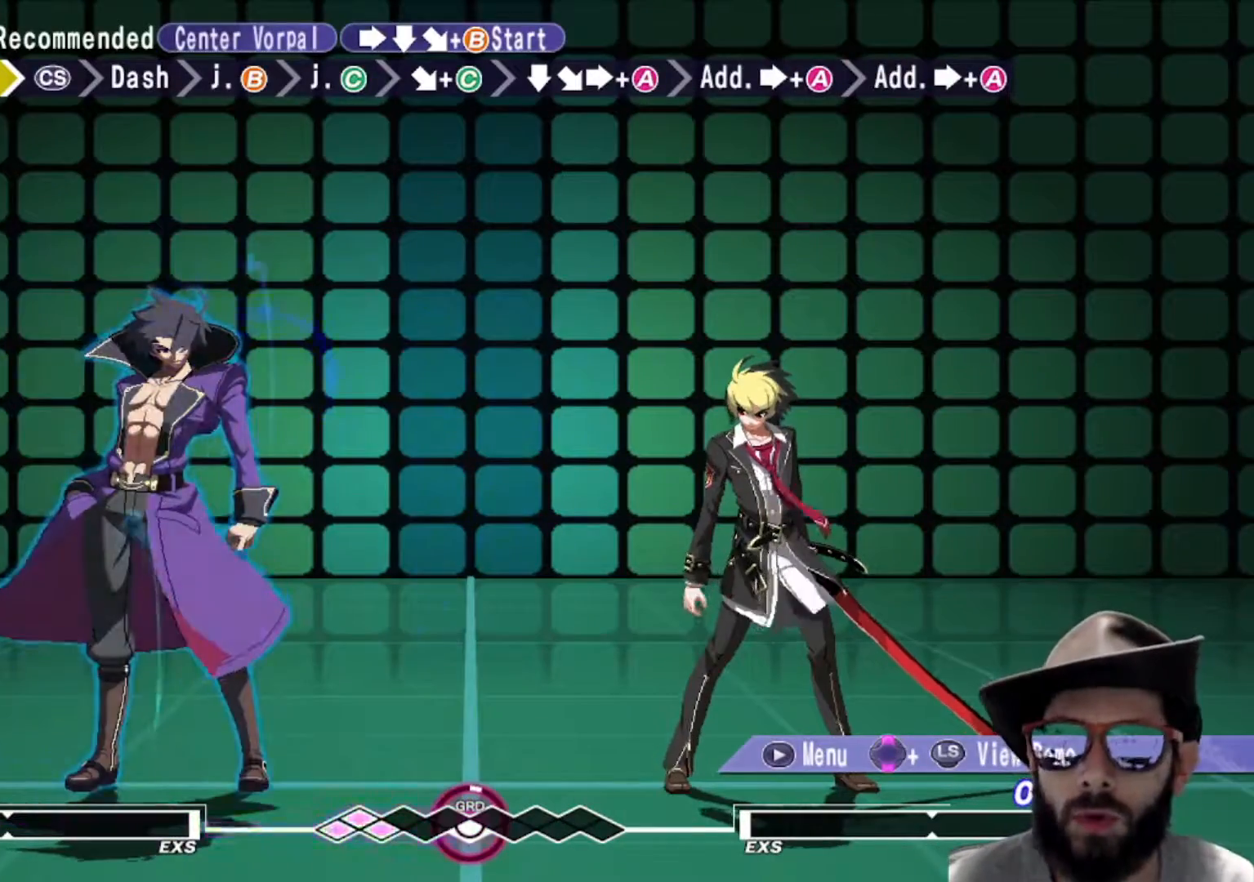
{"buttons": [], "left_stick": "center", "events": []}
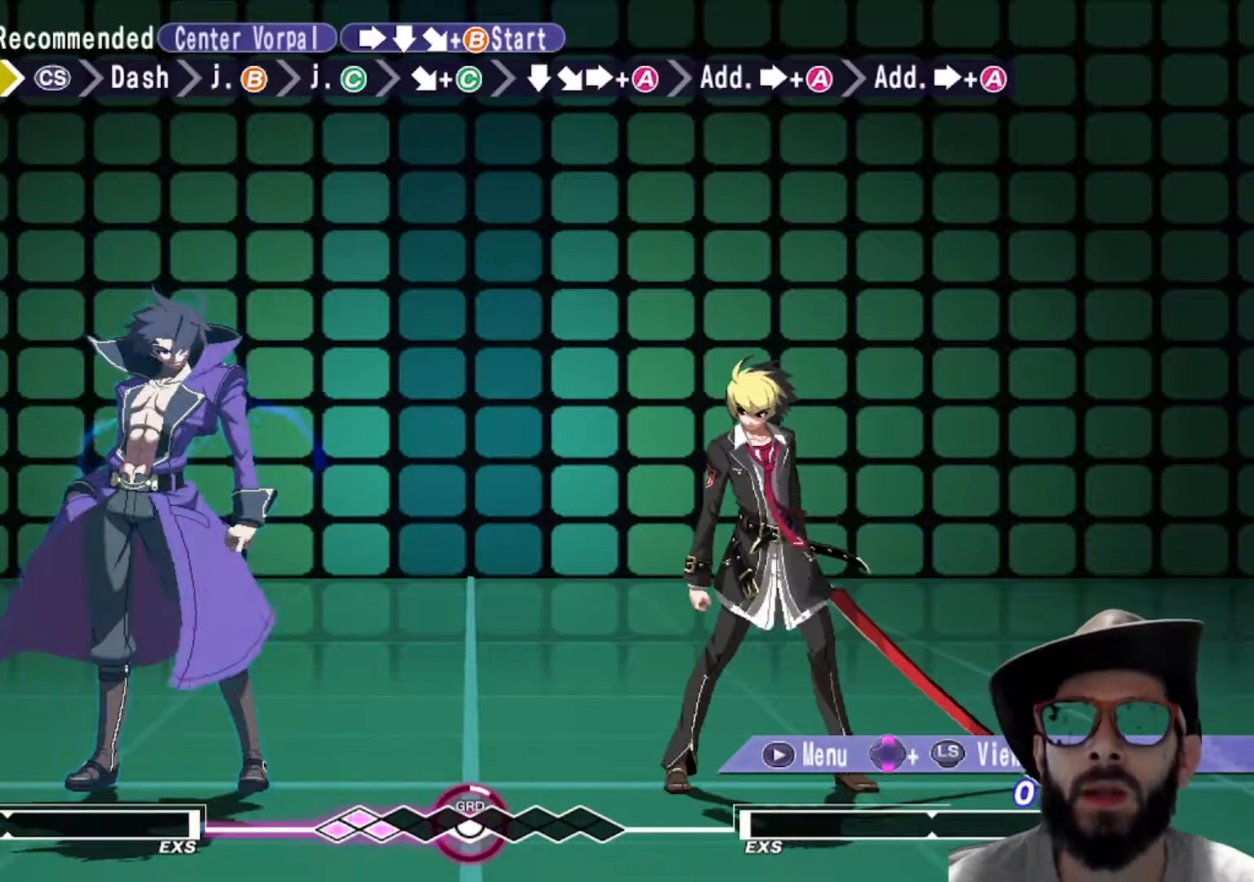
{"buttons": [], "left_stick": "center", "events": []}
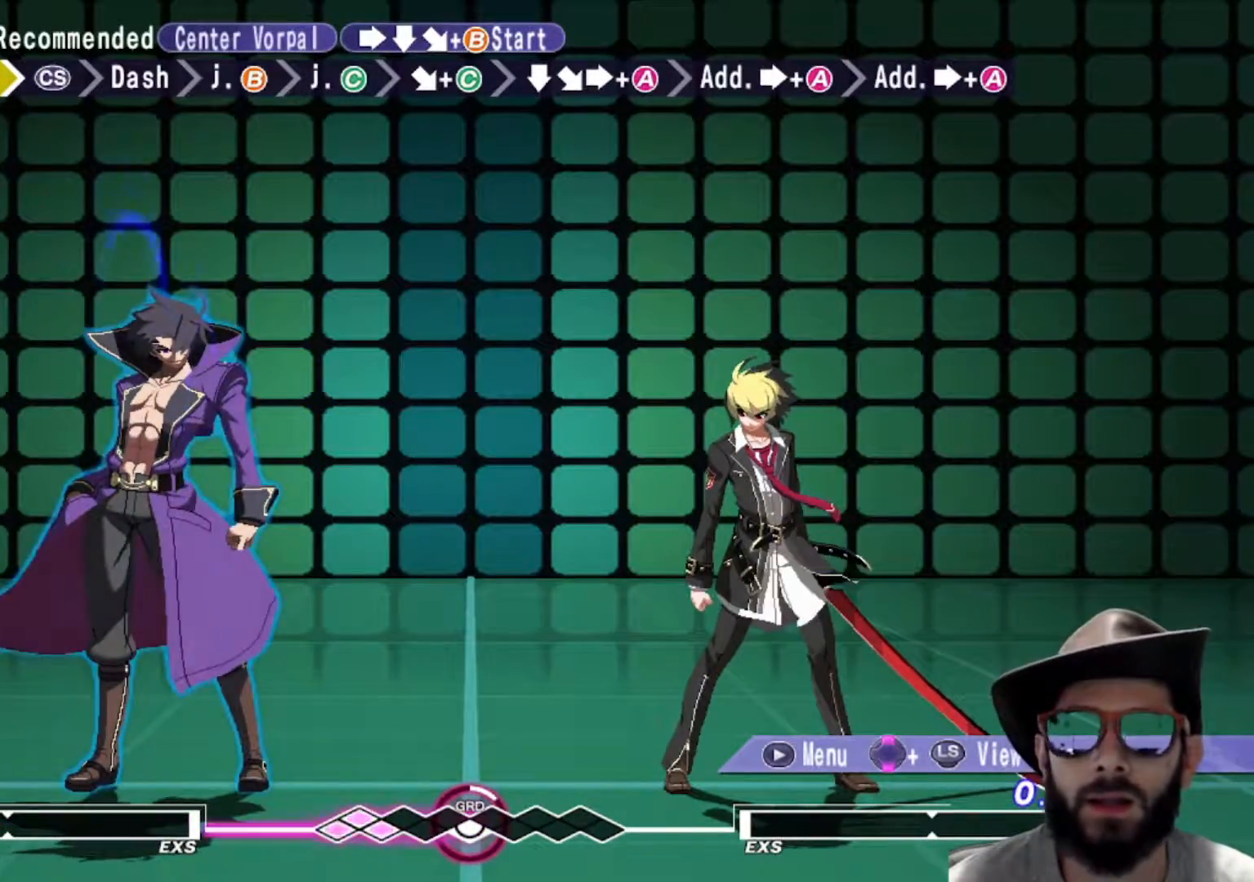
{"buttons": [], "left_stick": "right", "events": [[234, "left_stick", "right"]]}
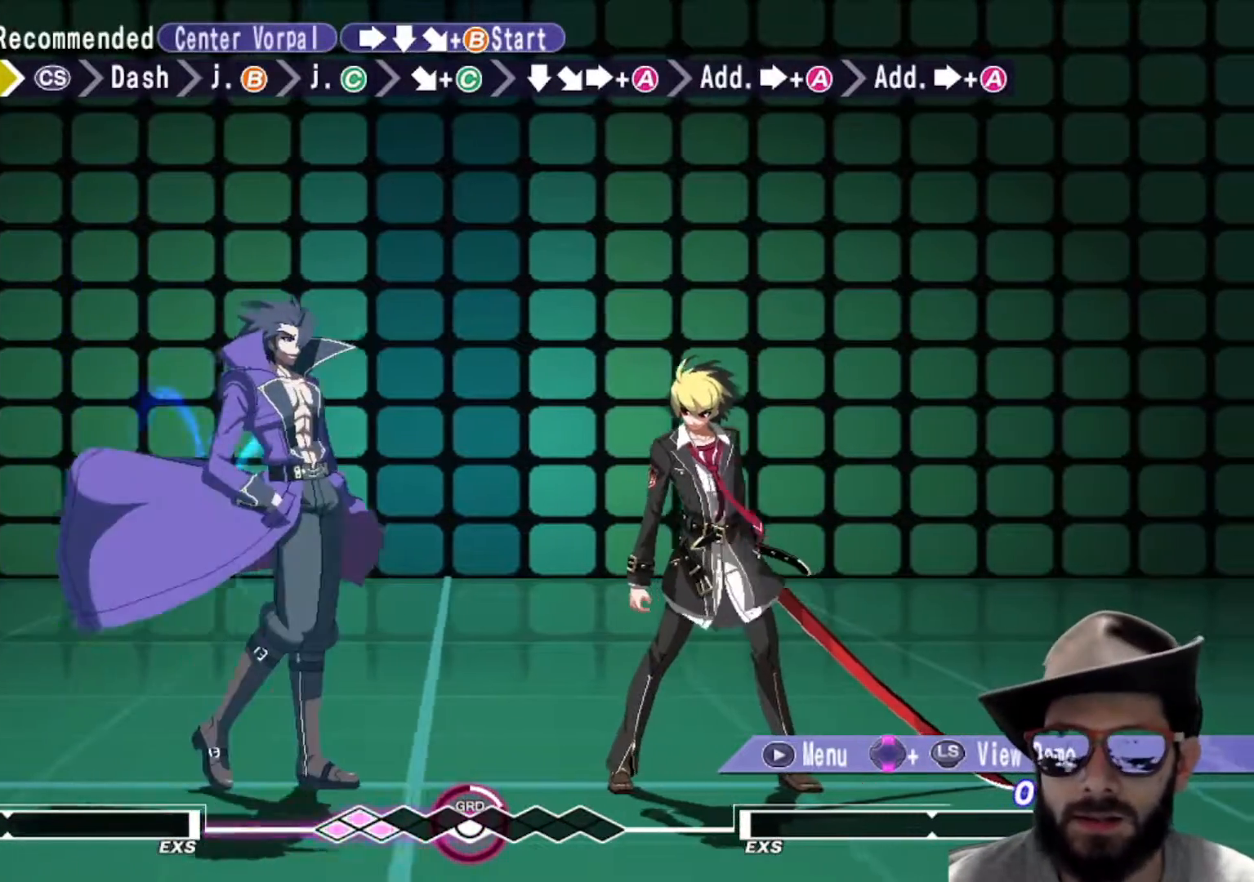
{"buttons": [], "left_stick": "left", "events": [[117, "left_stick", "left"]]}
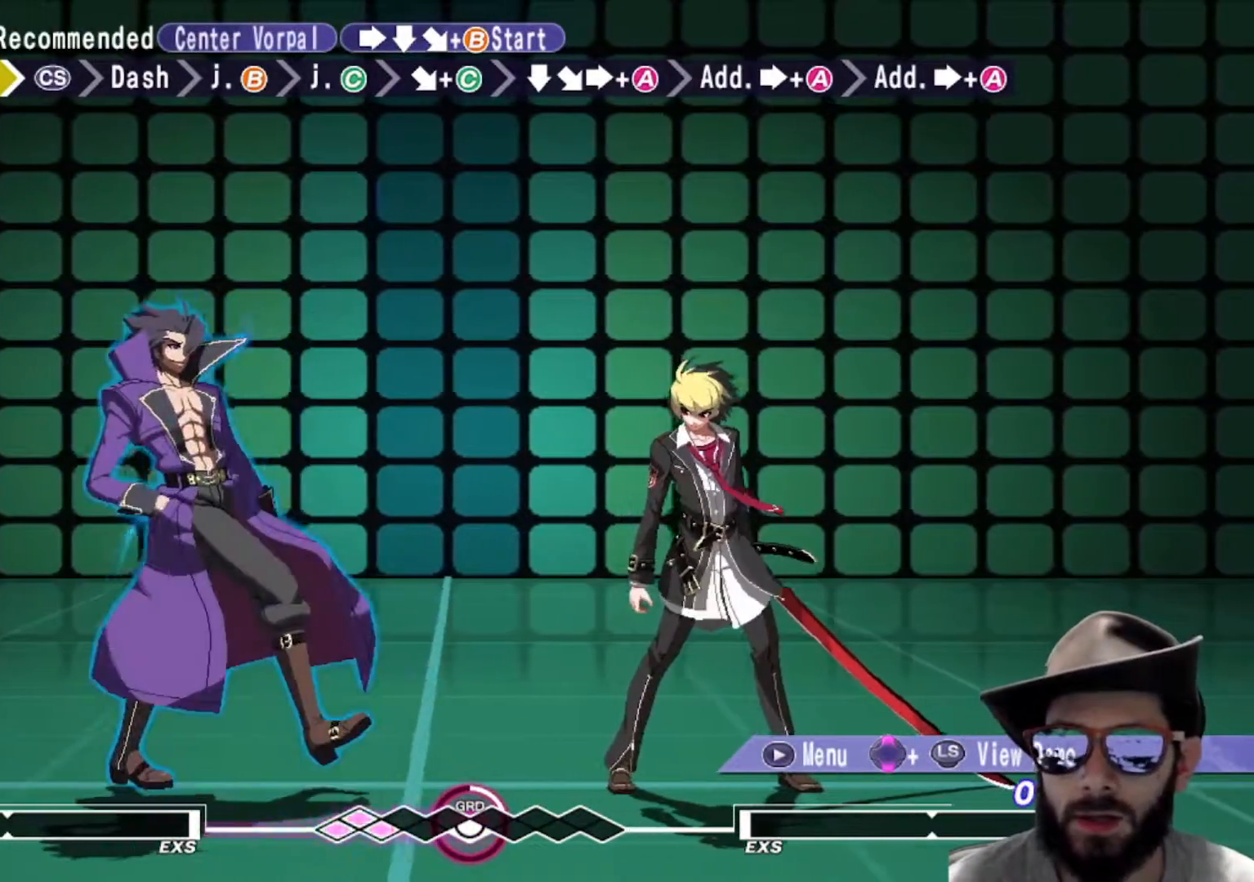
{"buttons": [], "left_stick": "down-right", "events": [[117, "left_stick", "center"], [167, "left_stick", "right"], [267, "left_stick", "down"], [367, "left_stick", "down-right"]]}
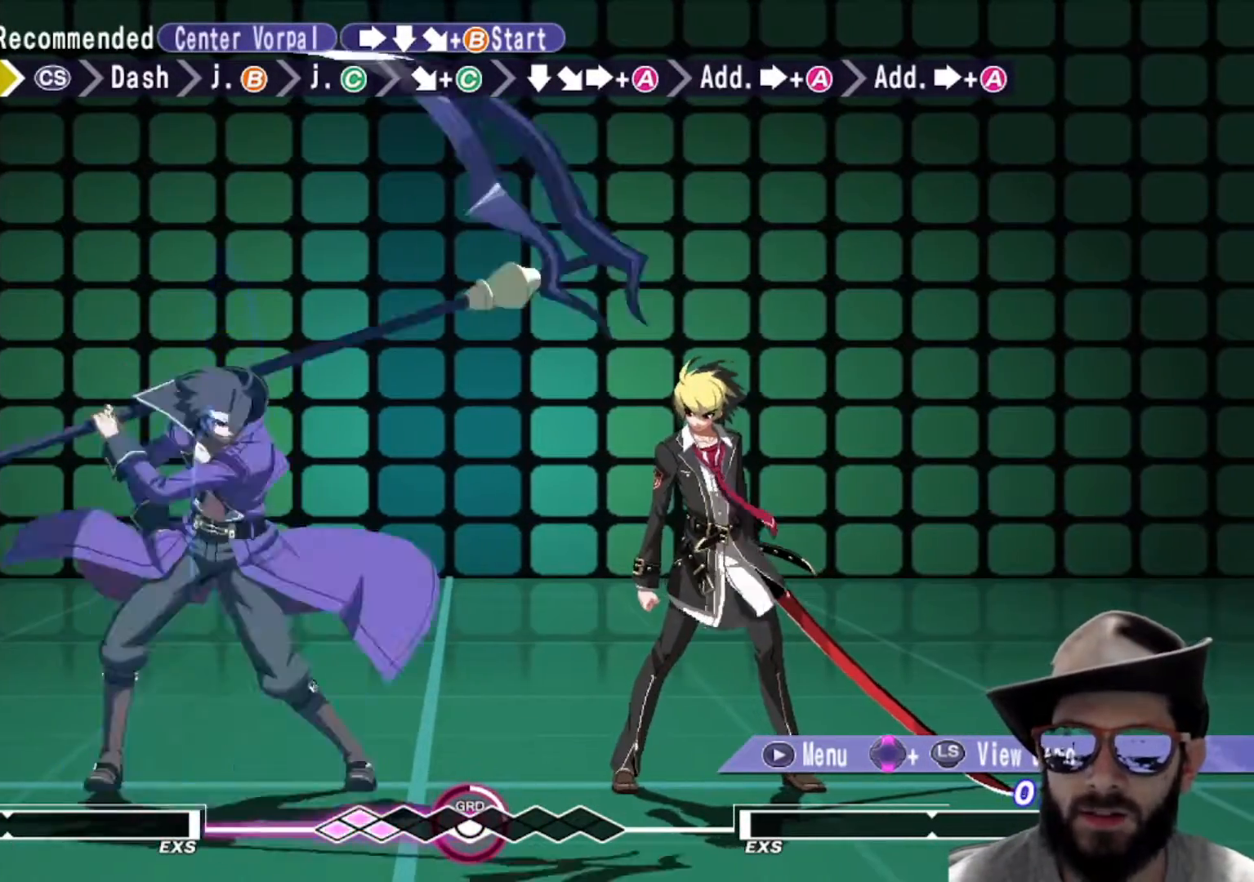
{"buttons": [], "left_stick": "center", "events": [[84, "left_stick", "center"]]}
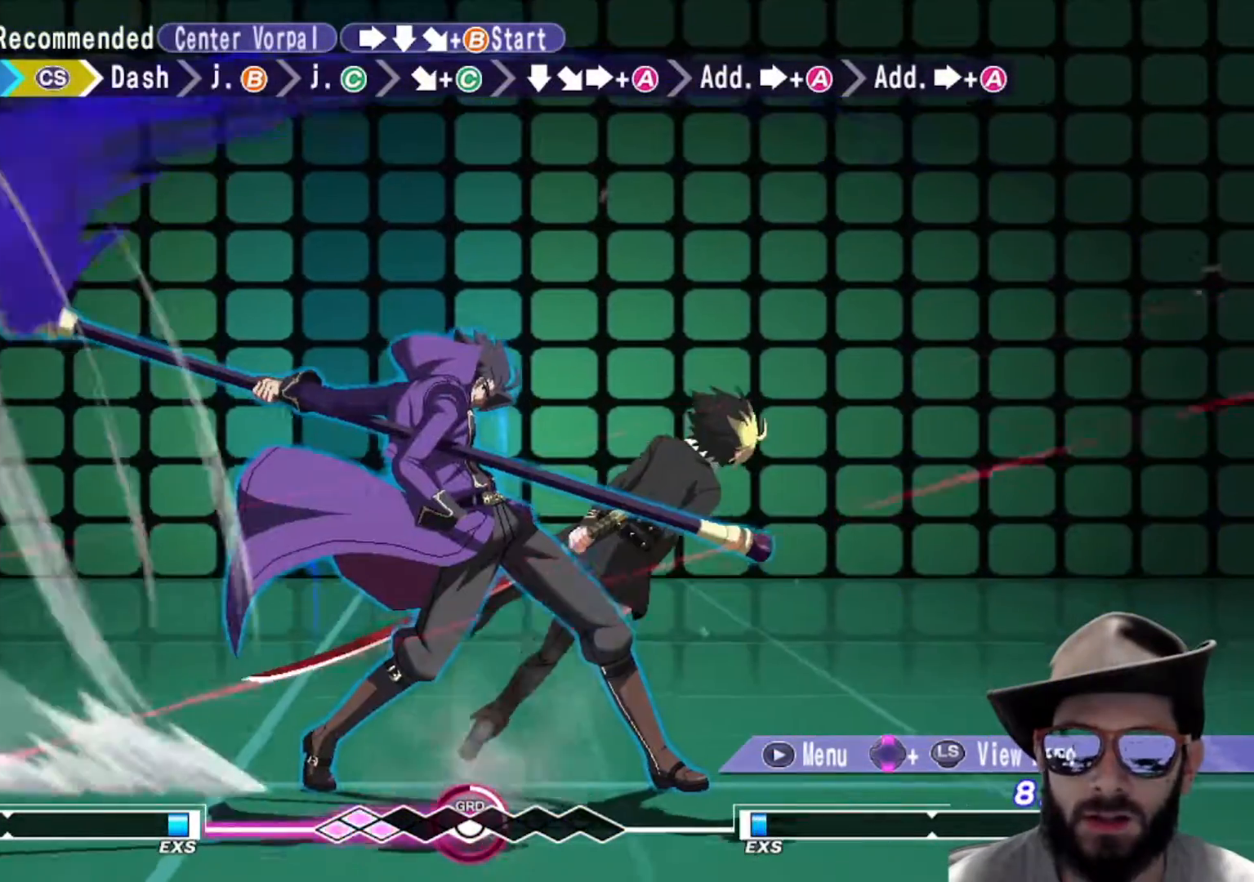
{"buttons": [], "left_stick": "center", "events": []}
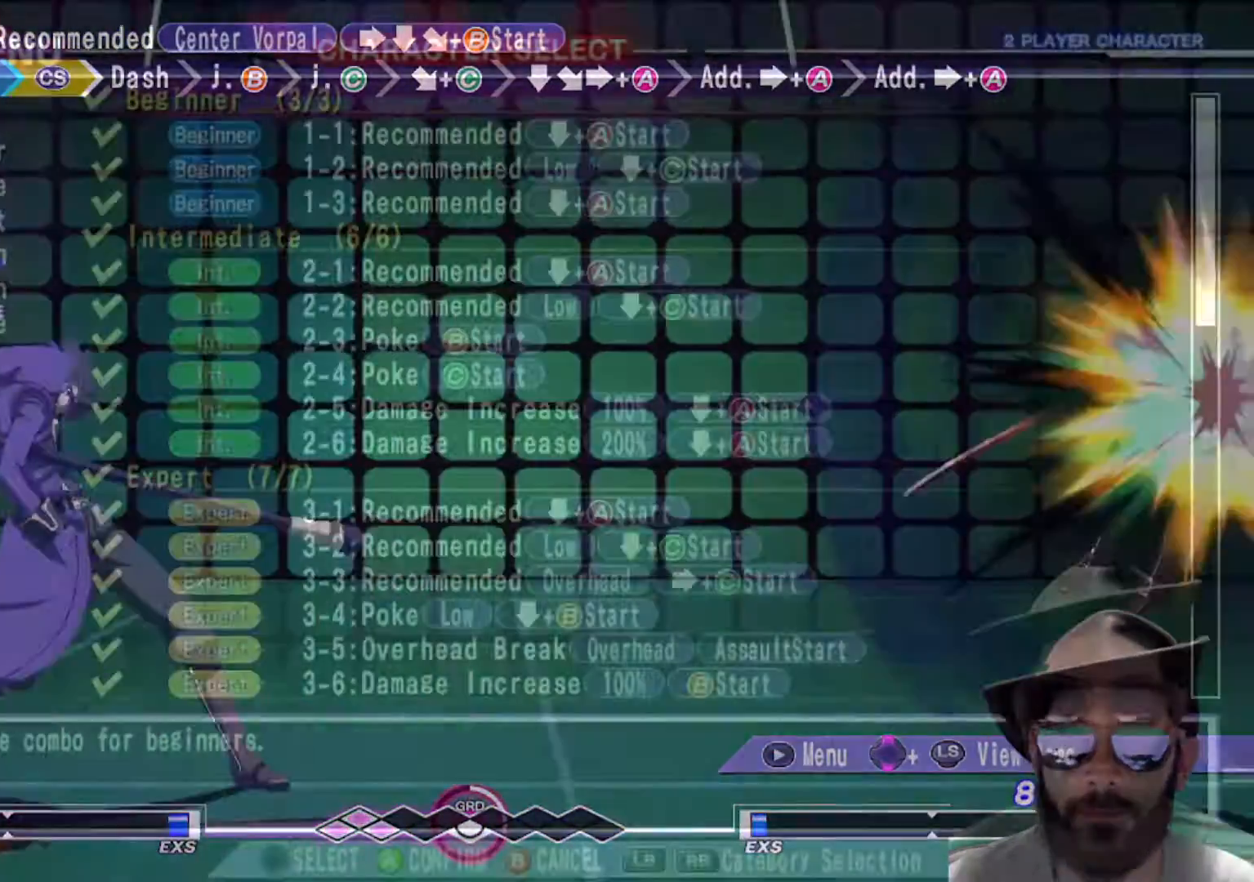
{"buttons": [], "left_stick": "center", "events": [[301, "left_stick", "down"], [417, "left_stick", "center"]]}
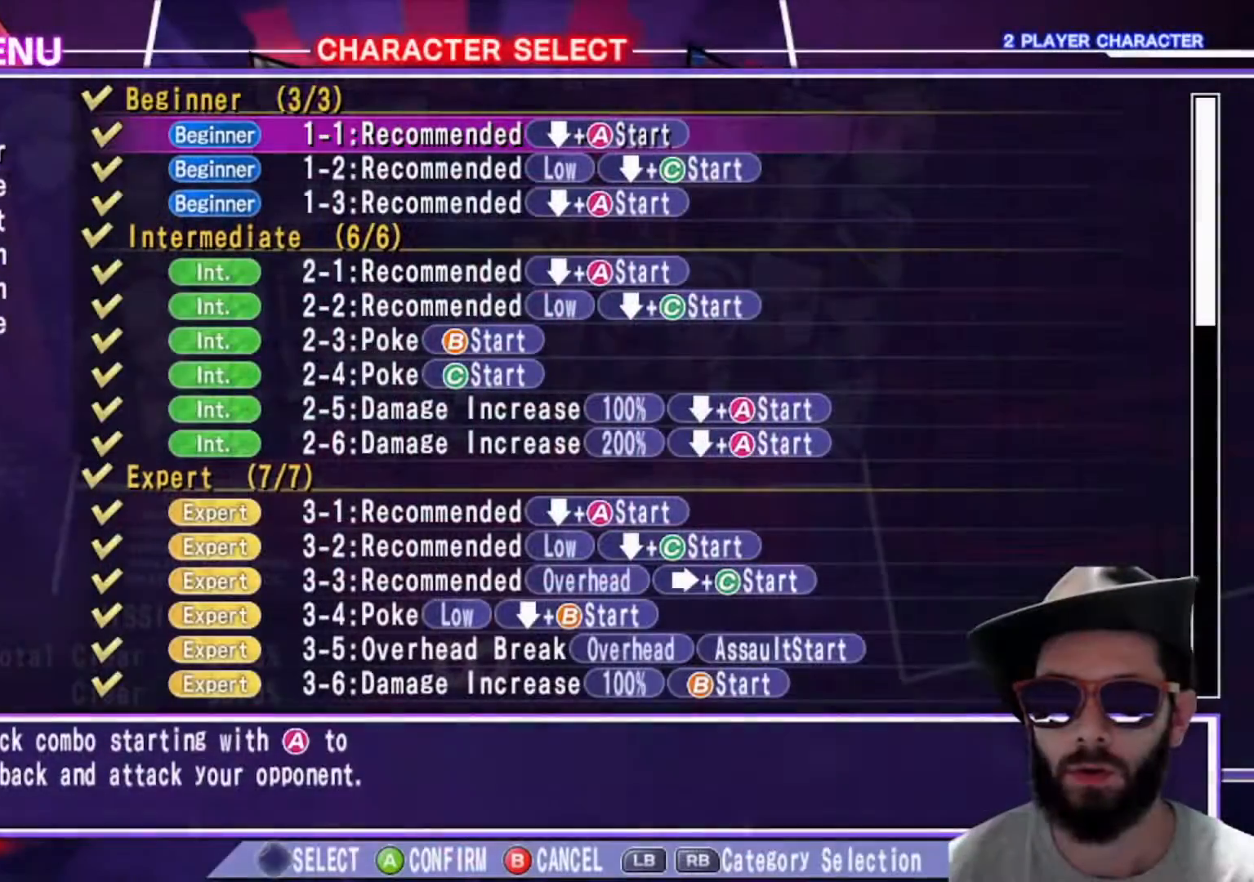
{"buttons": [], "left_stick": "center", "events": []}
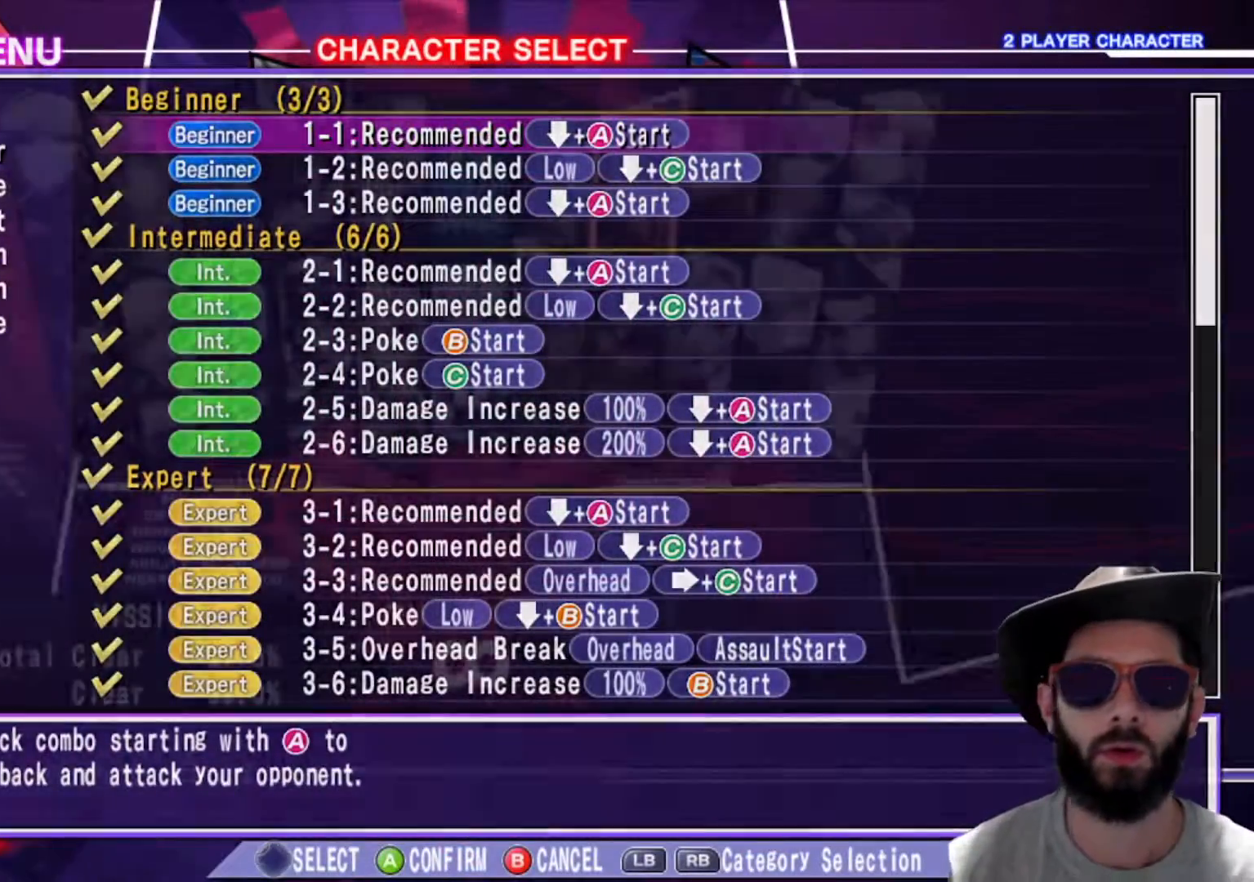
{"buttons": [], "left_stick": "center", "events": []}
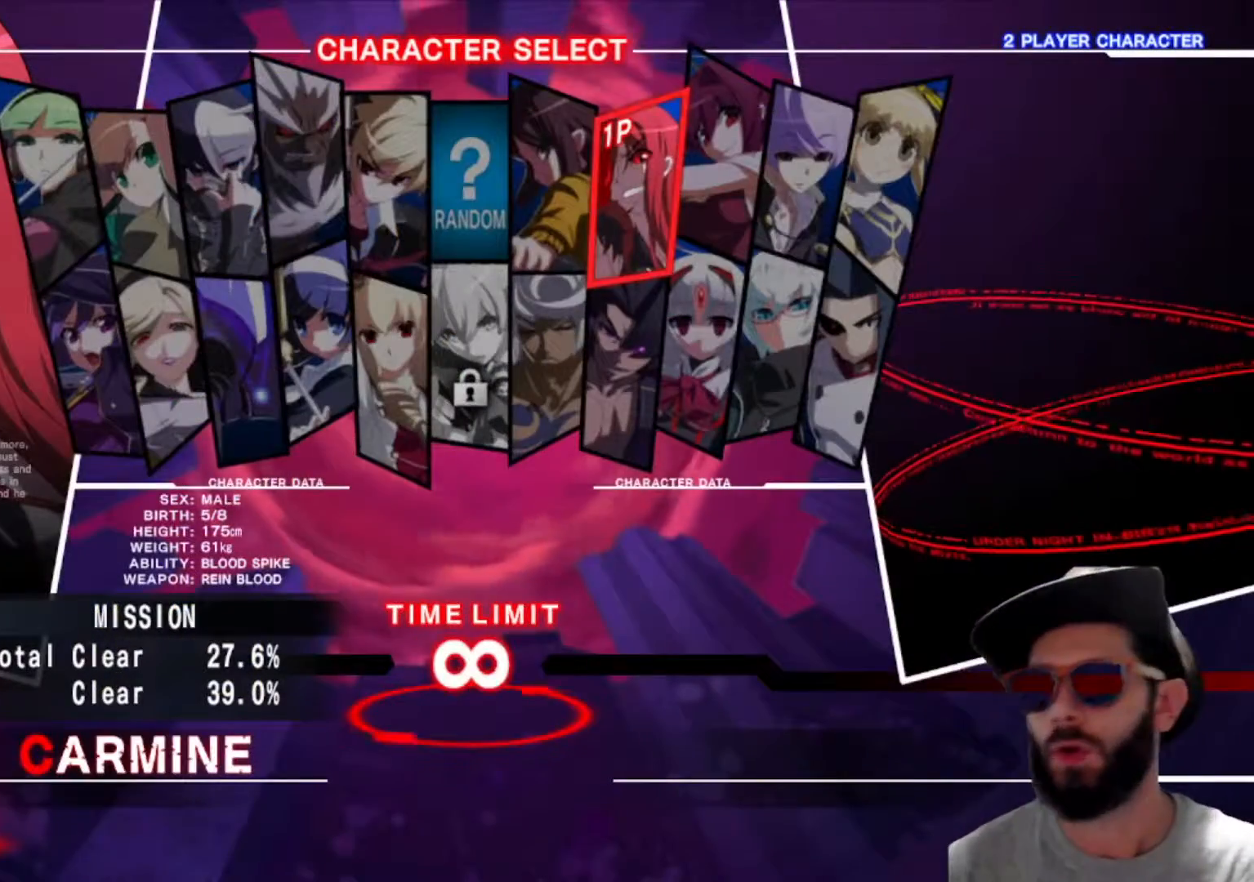
{"buttons": [], "left_stick": "center", "events": []}
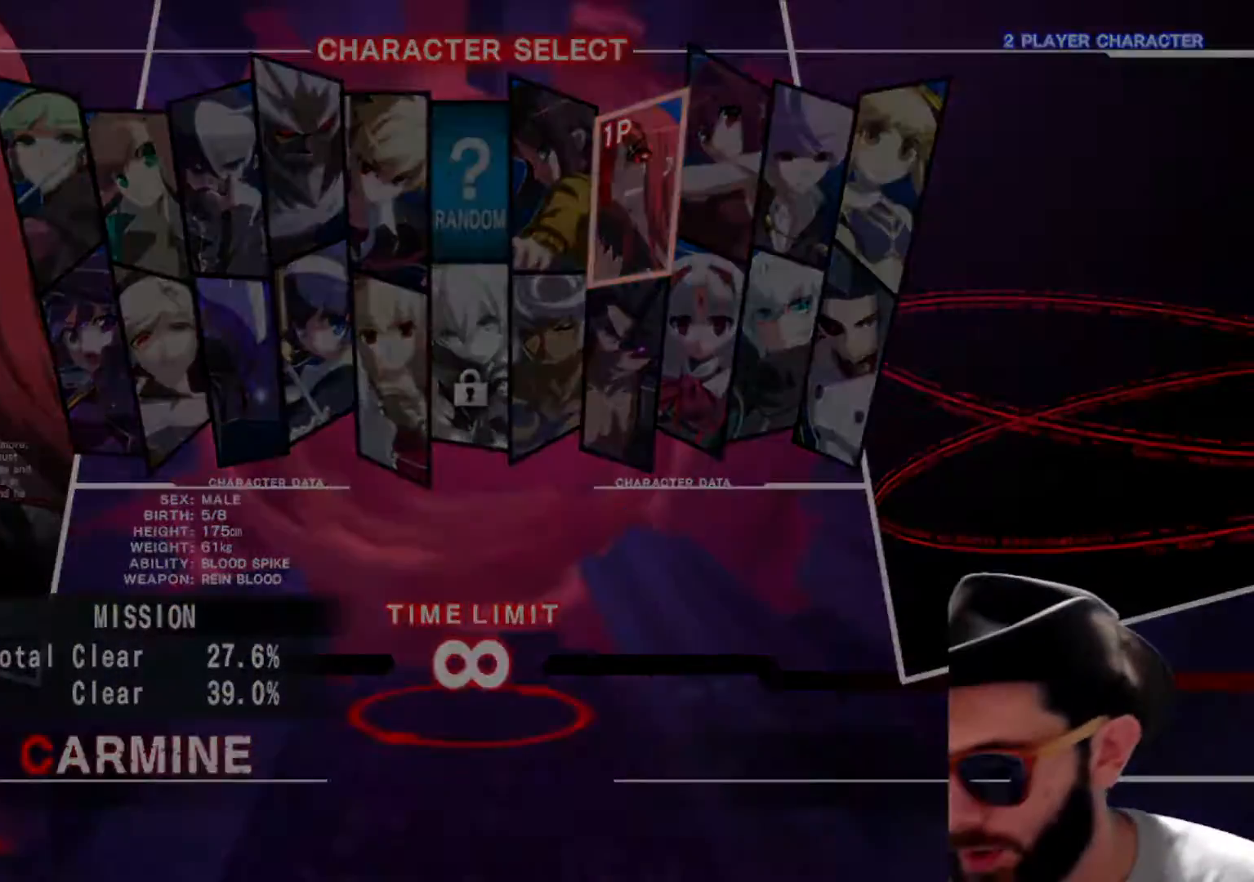
{"buttons": [], "left_stick": "center", "events": []}
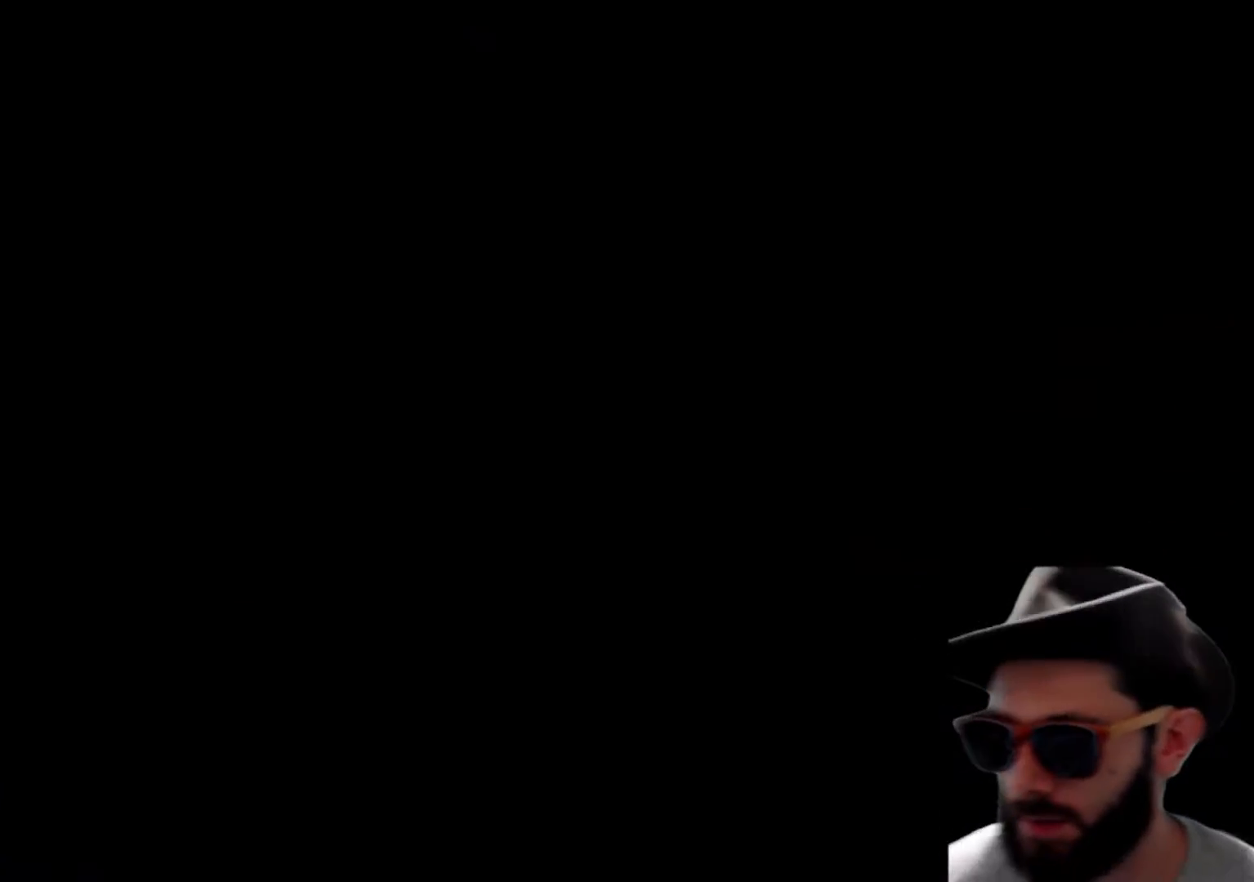
{"buttons": [], "left_stick": "center", "events": []}
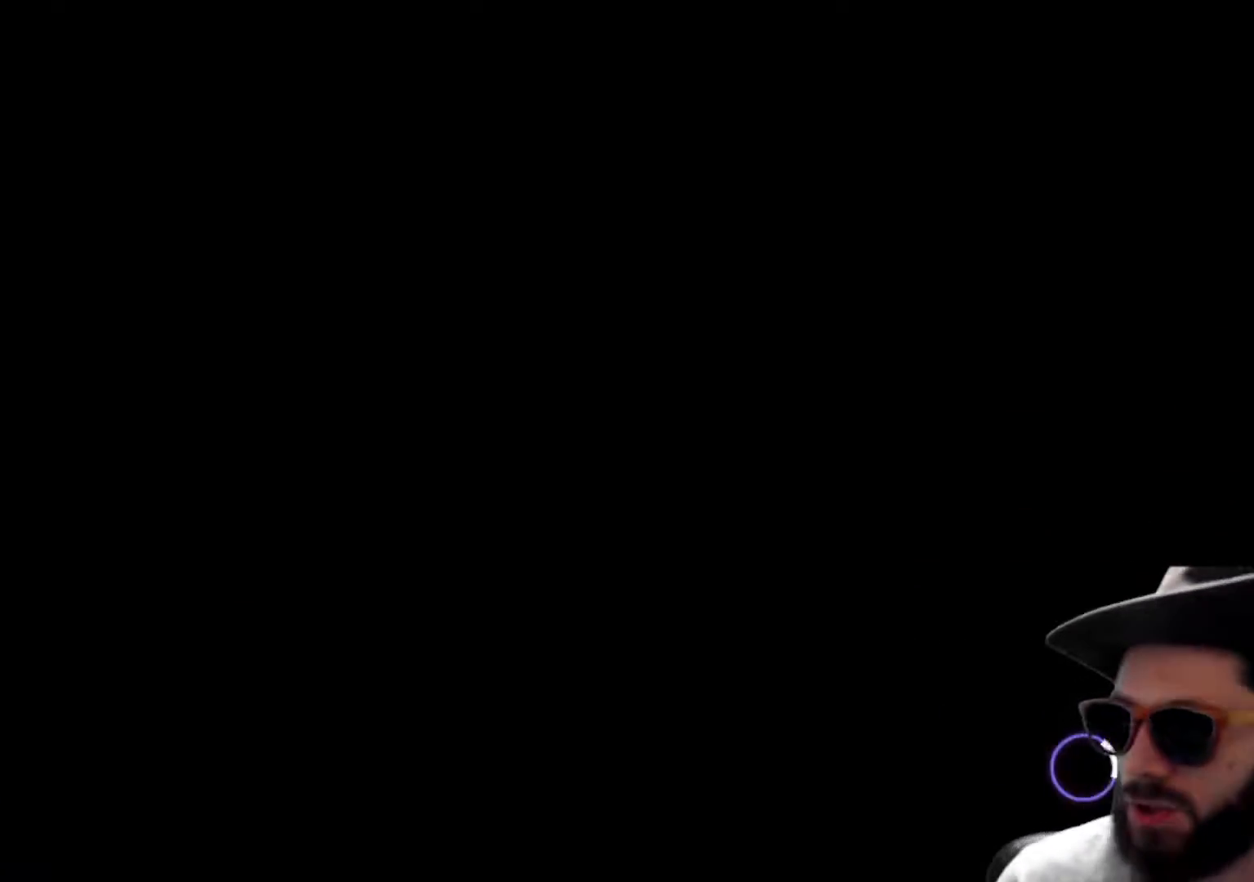
{"buttons": [], "left_stick": "center", "events": []}
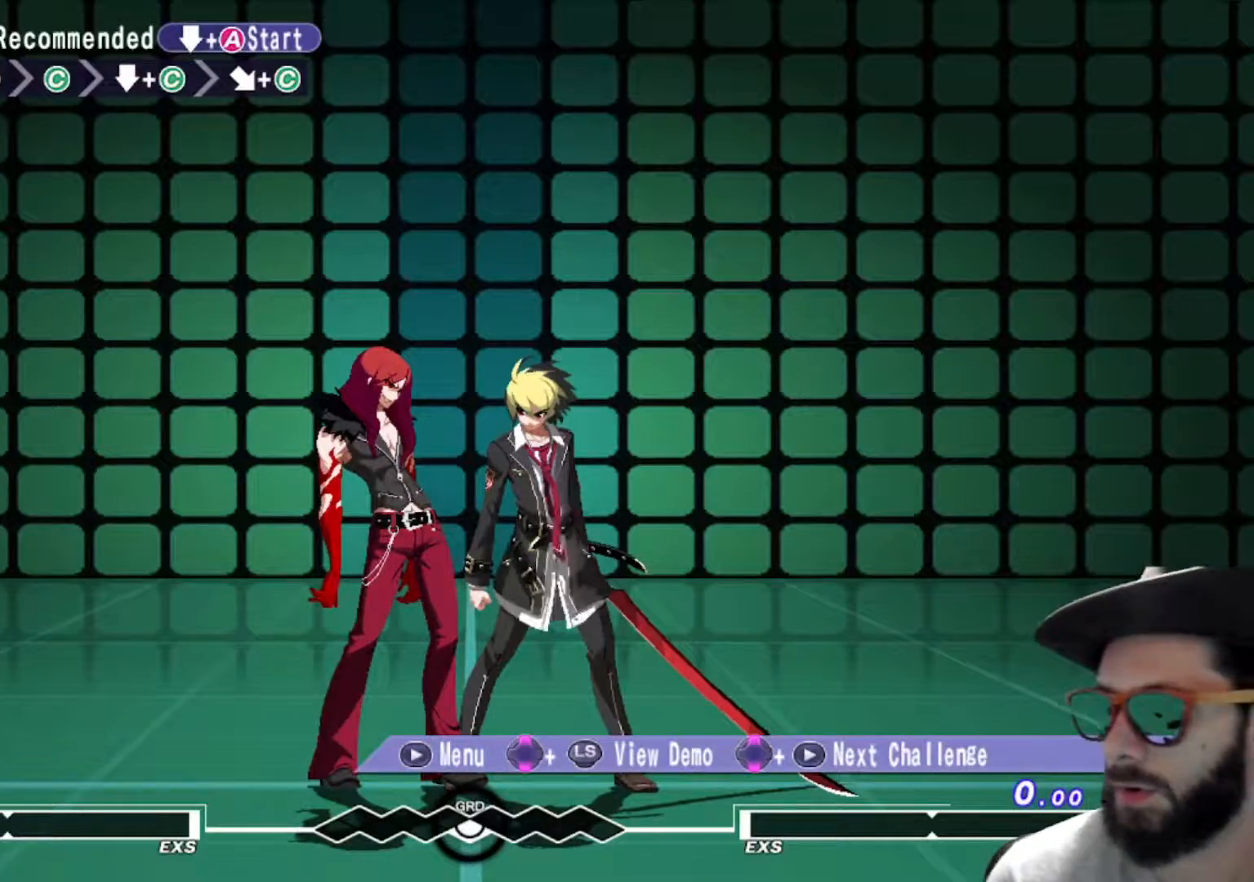
{"buttons": [], "left_stick": "center", "events": []}
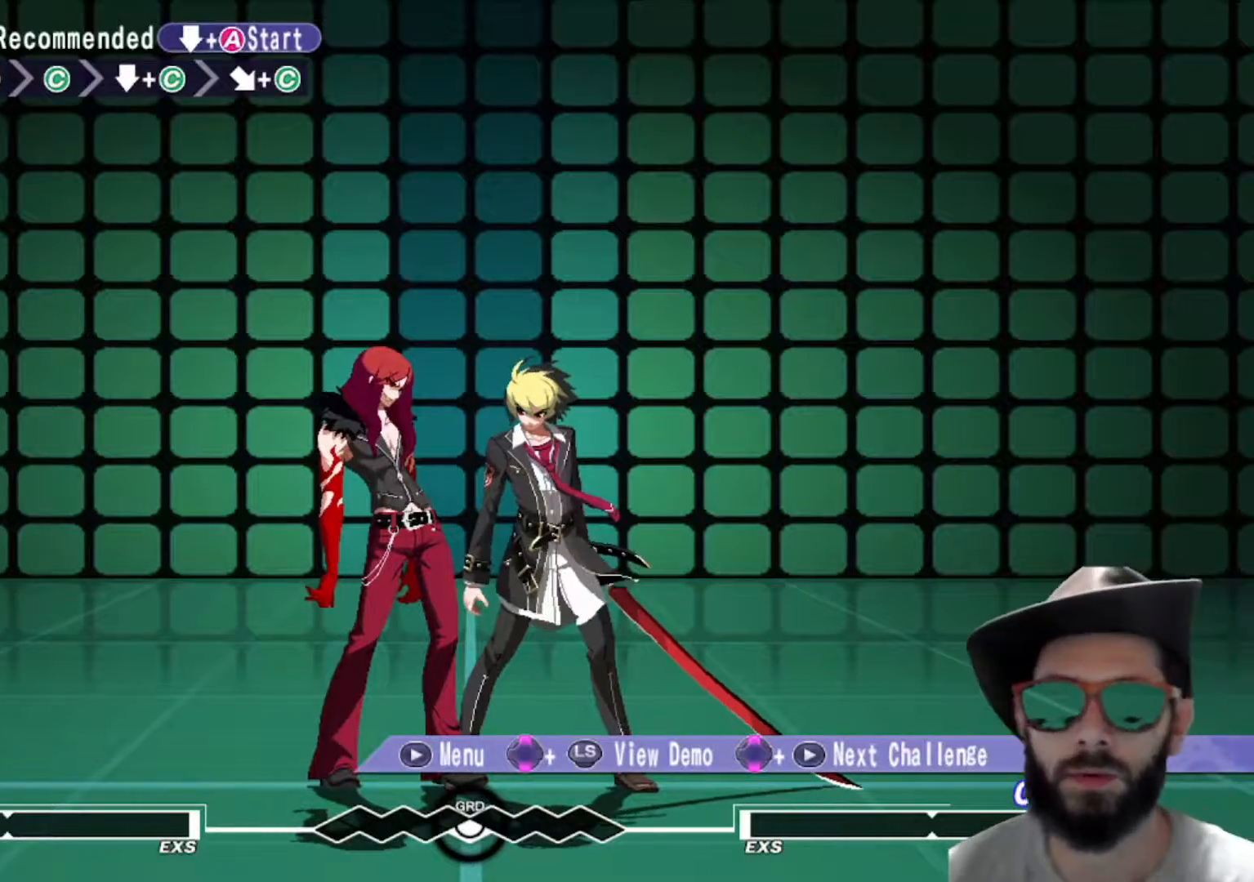
{"buttons": [], "left_stick": "center", "events": []}
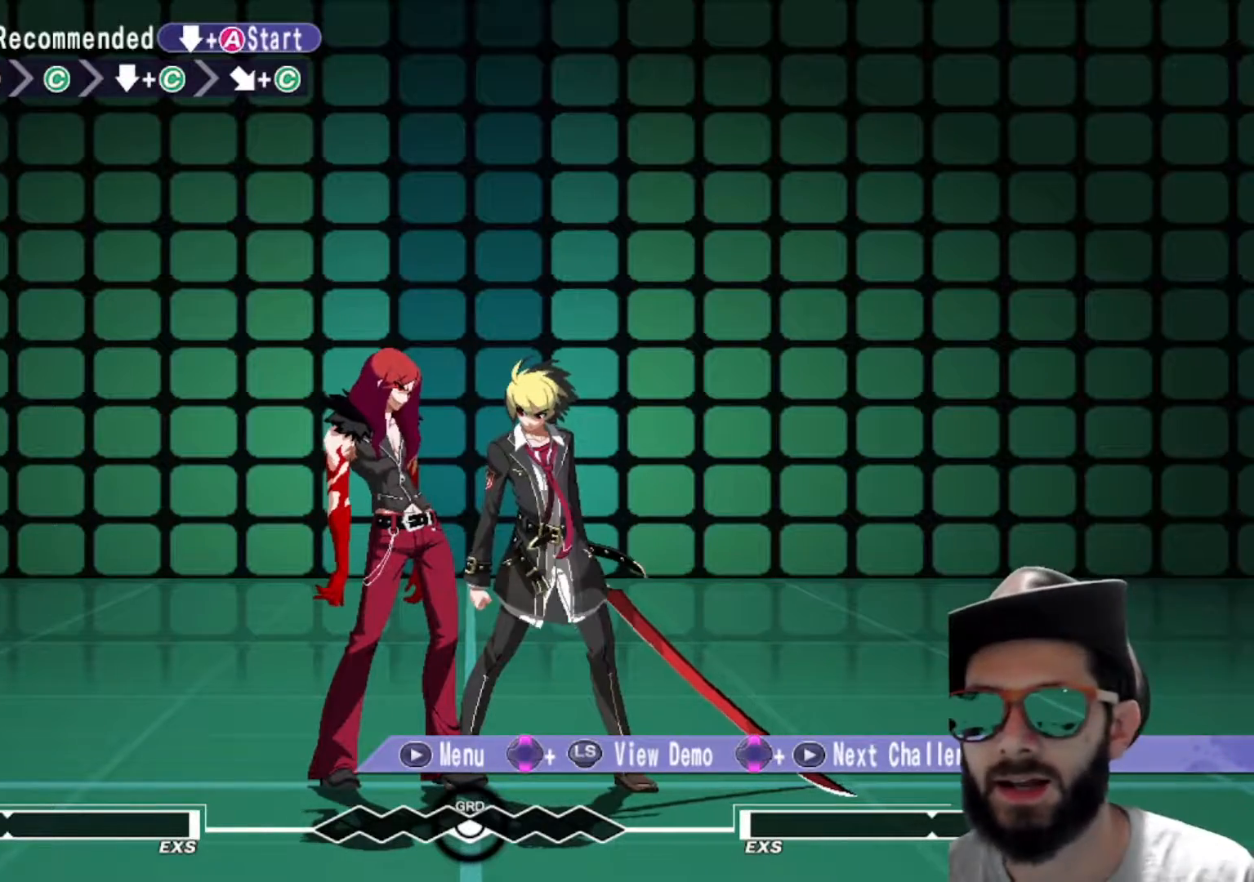
{"buttons": [], "left_stick": "center", "events": []}
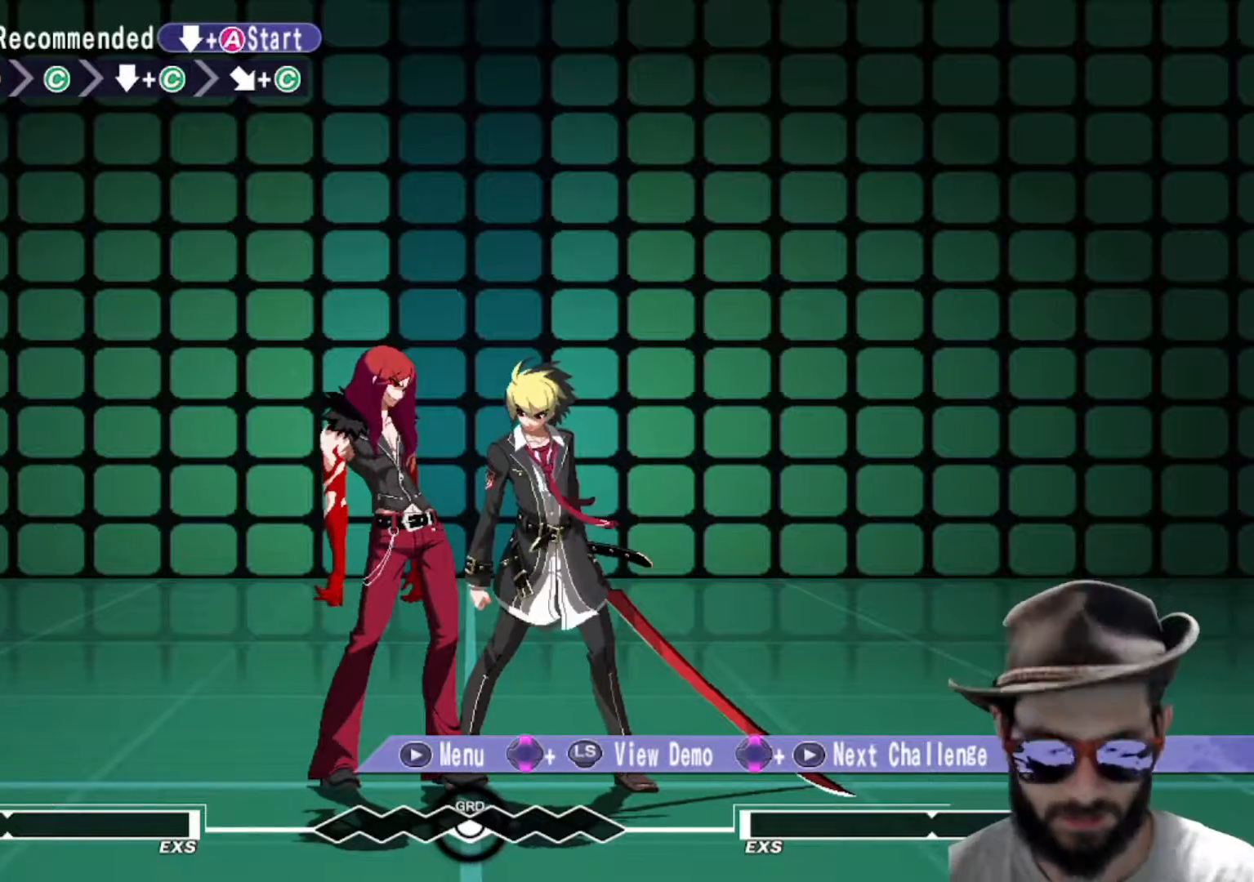
{"buttons": [], "left_stick": "down", "events": [[484, "left_stick", "down"]]}
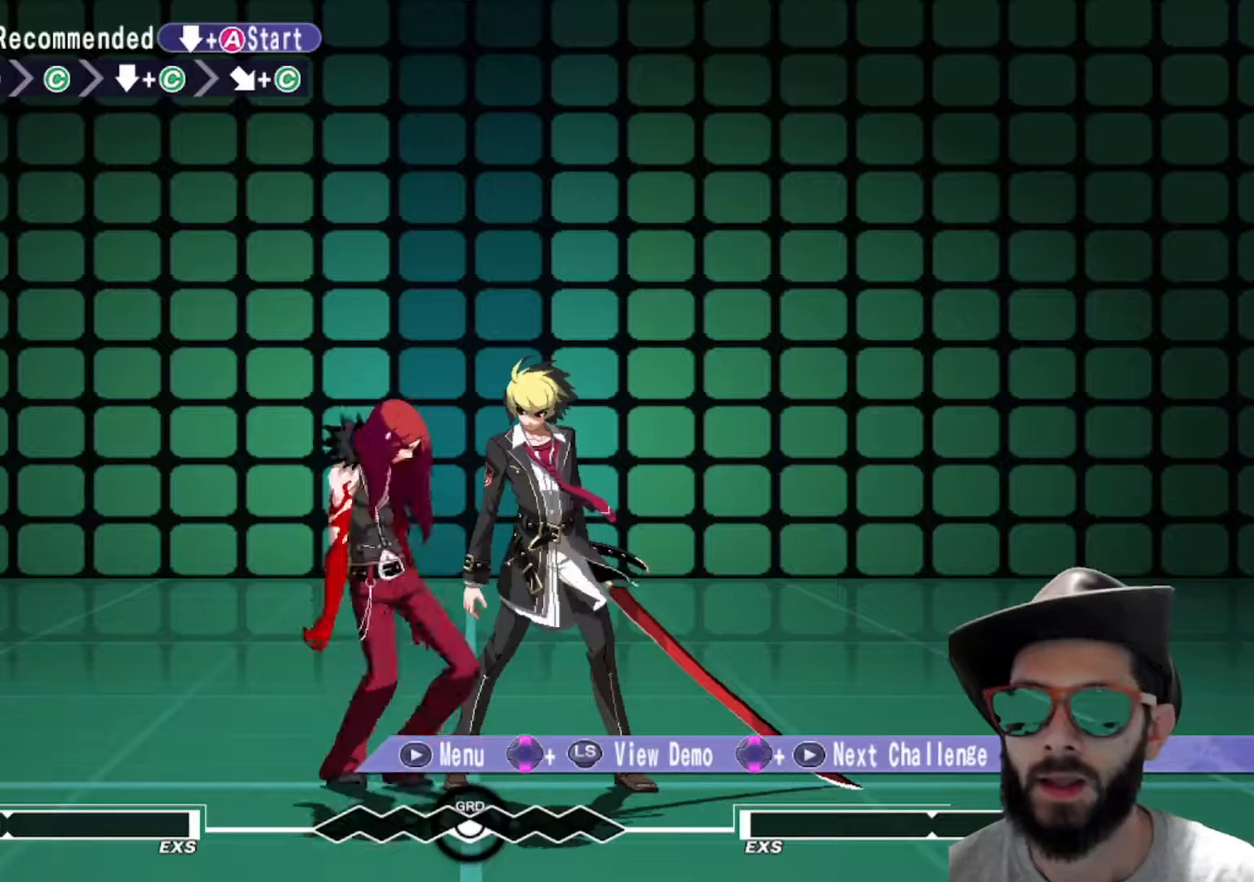
{"buttons": [], "left_stick": "down", "events": []}
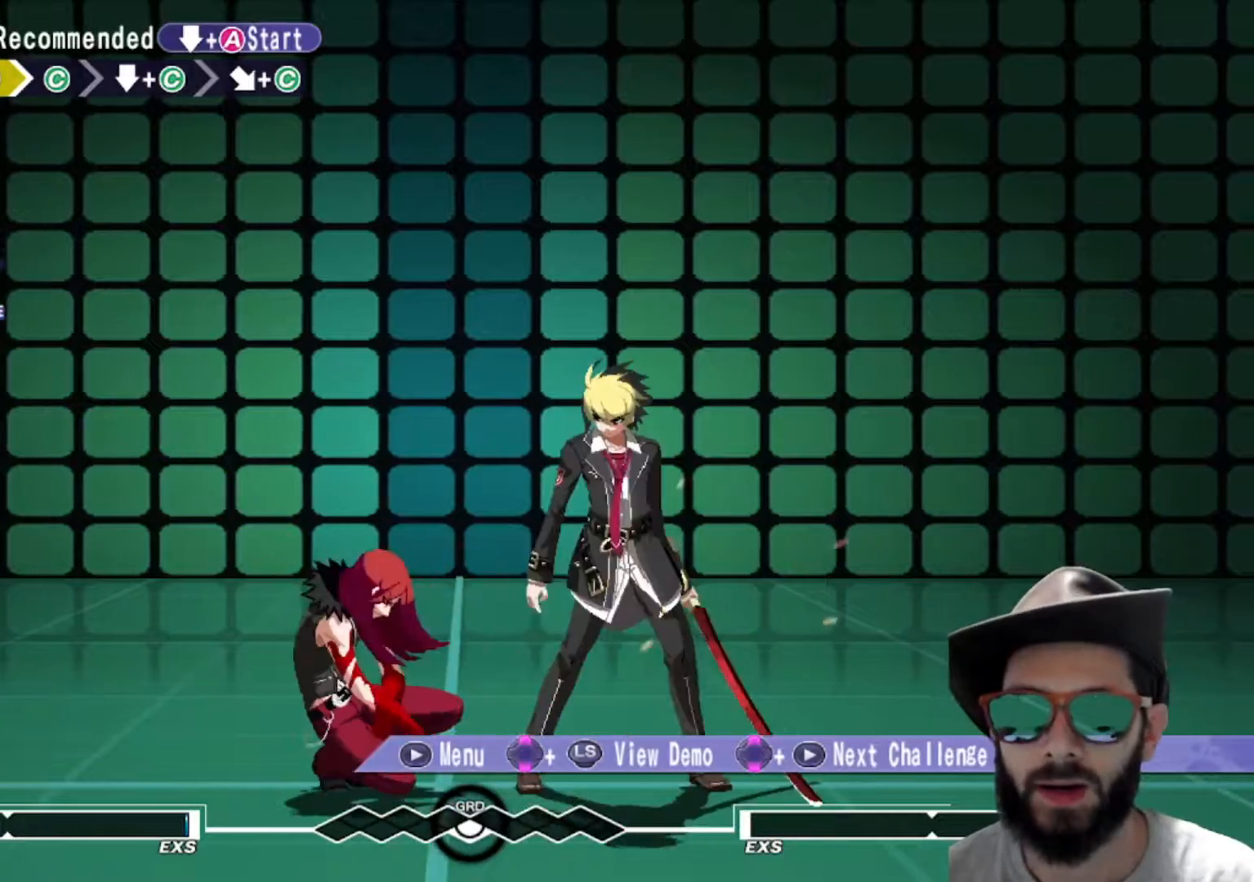
{"buttons": [], "left_stick": "center", "events": [[67, "left_stick", "center"], [200, "left_stick", "right"], [484, "left_stick", "center"]]}
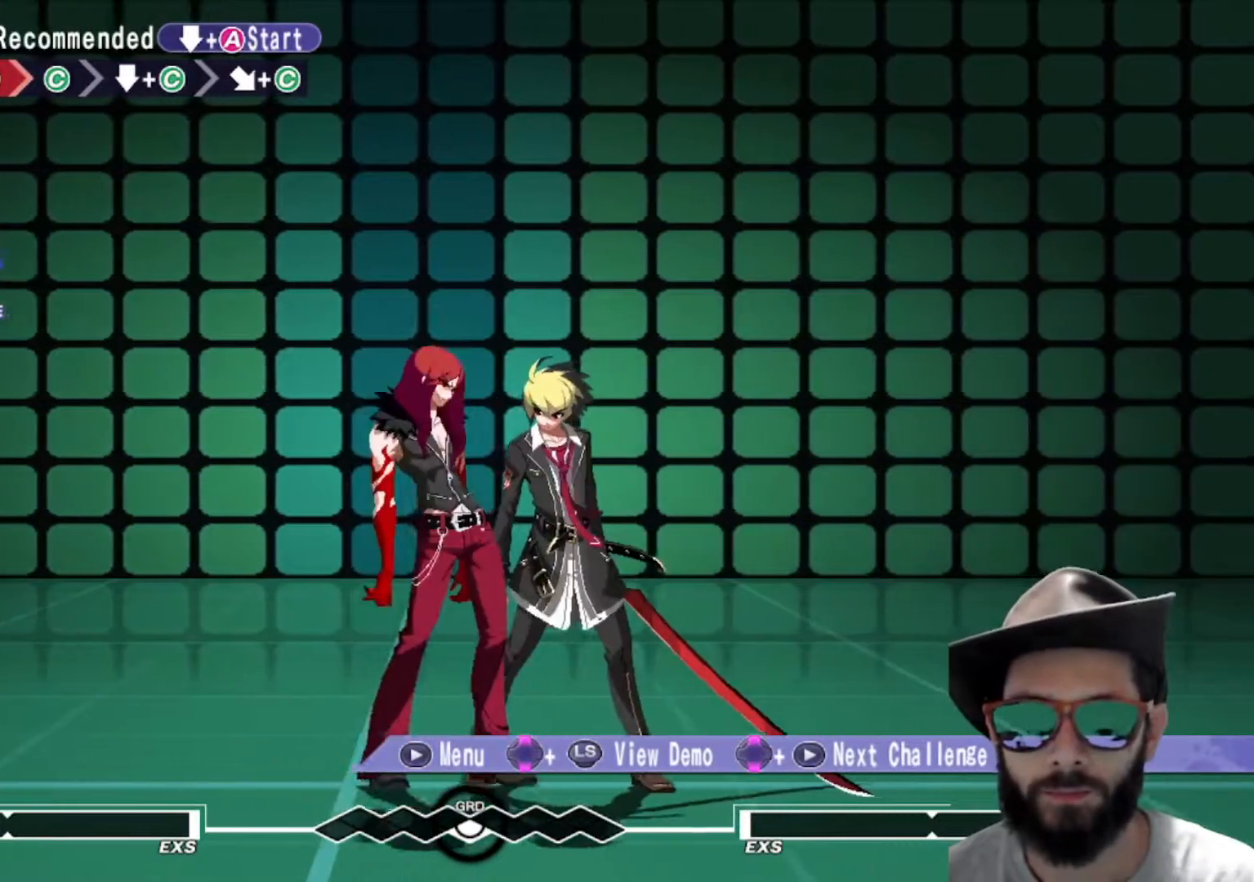
{"buttons": [], "left_stick": "center", "events": [[133, "left_stick", "down"], [383, "left_stick", "center"]]}
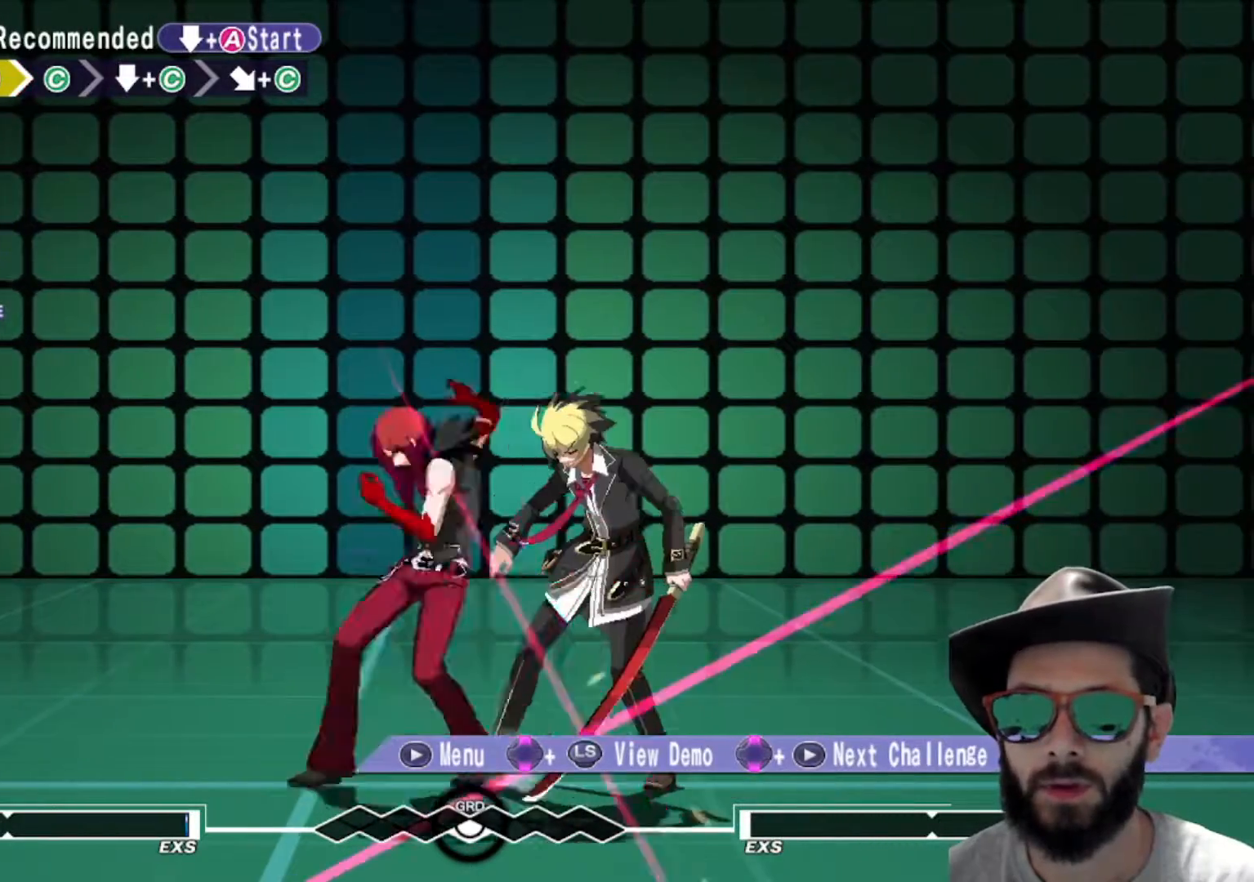
{"buttons": [], "left_stick": "down", "events": [[217, "R1", "down"], [284, "R1", "up"], [401, "left_stick", "down"]]}